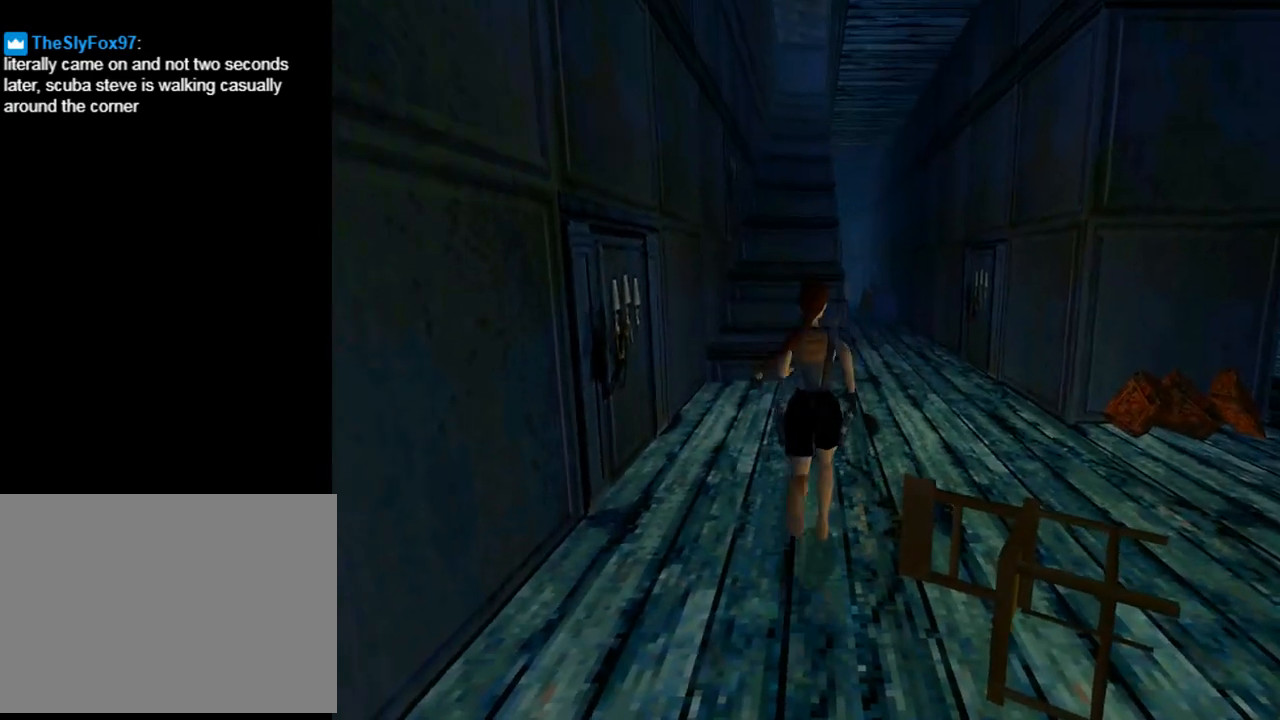
Gameplay with a controller (PlayStation layout); each line is a JSON object with the inputs held at the frame after it. "events" lists button and stick changes between this image and that frame as [ms after this image, input, new state], when the widget could be followed in between. Not read: right_stick.
{"buttons": ["SQUARE", "DPAD_UP", "DPAD_LEFT"], "left_stick": "center", "events": [[200, "DPAD_LEFT", "up"], [433, "DPAD_LEFT", "down"], [433, "SQUARE", "down"]]}
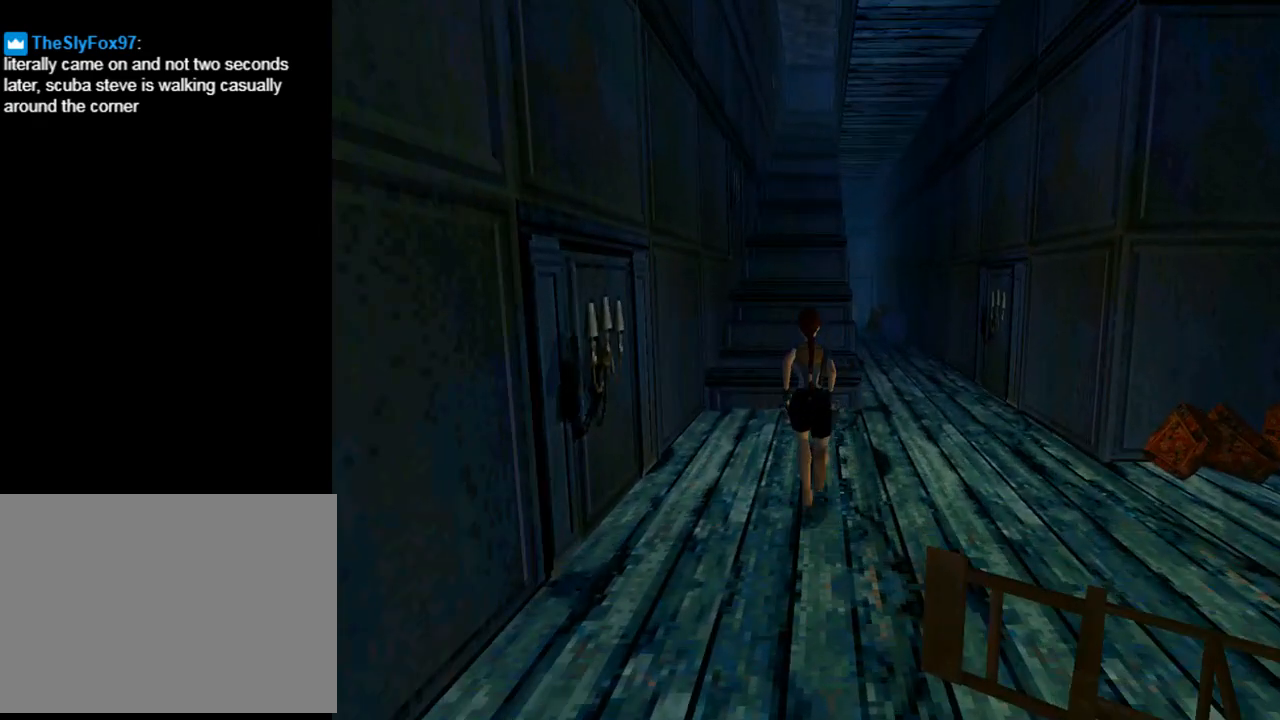
{"buttons": ["SQUARE", "DPAD_UP"], "left_stick": "center", "events": [[167, "DPAD_LEFT", "up"]]}
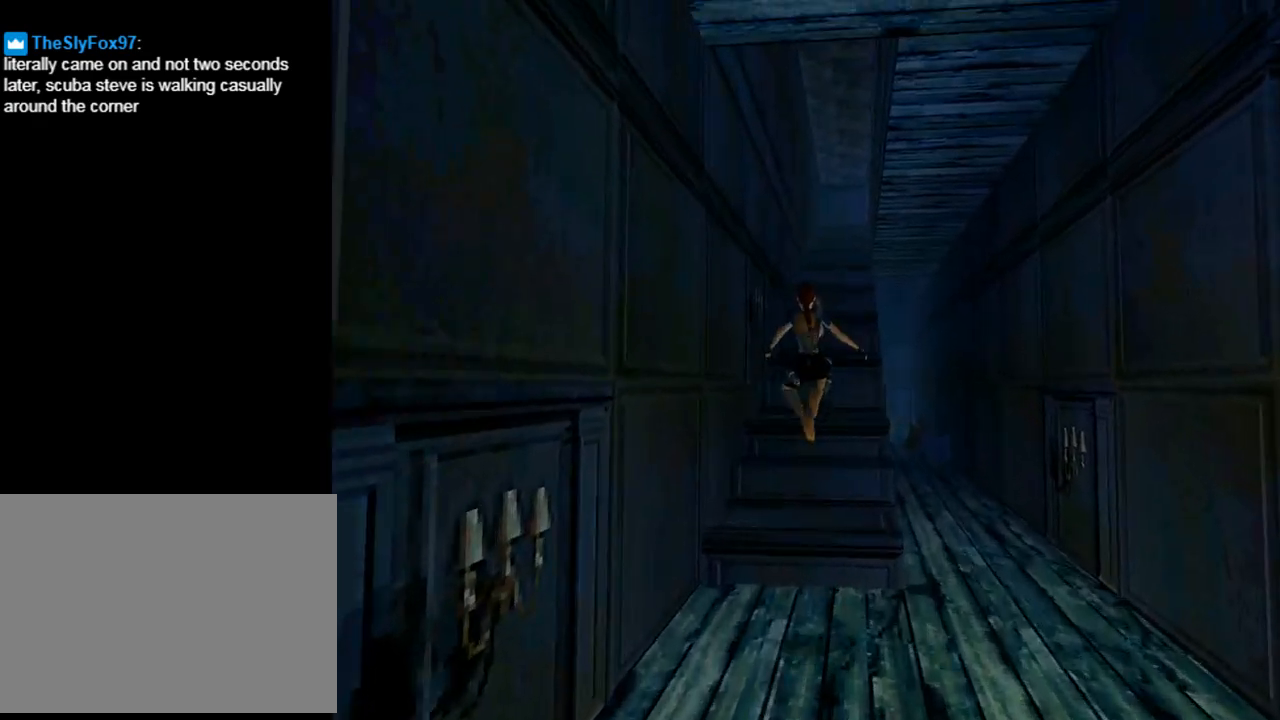
{"buttons": ["DPAD_UP"], "left_stick": "center", "events": [[100, "SQUARE", "up"]]}
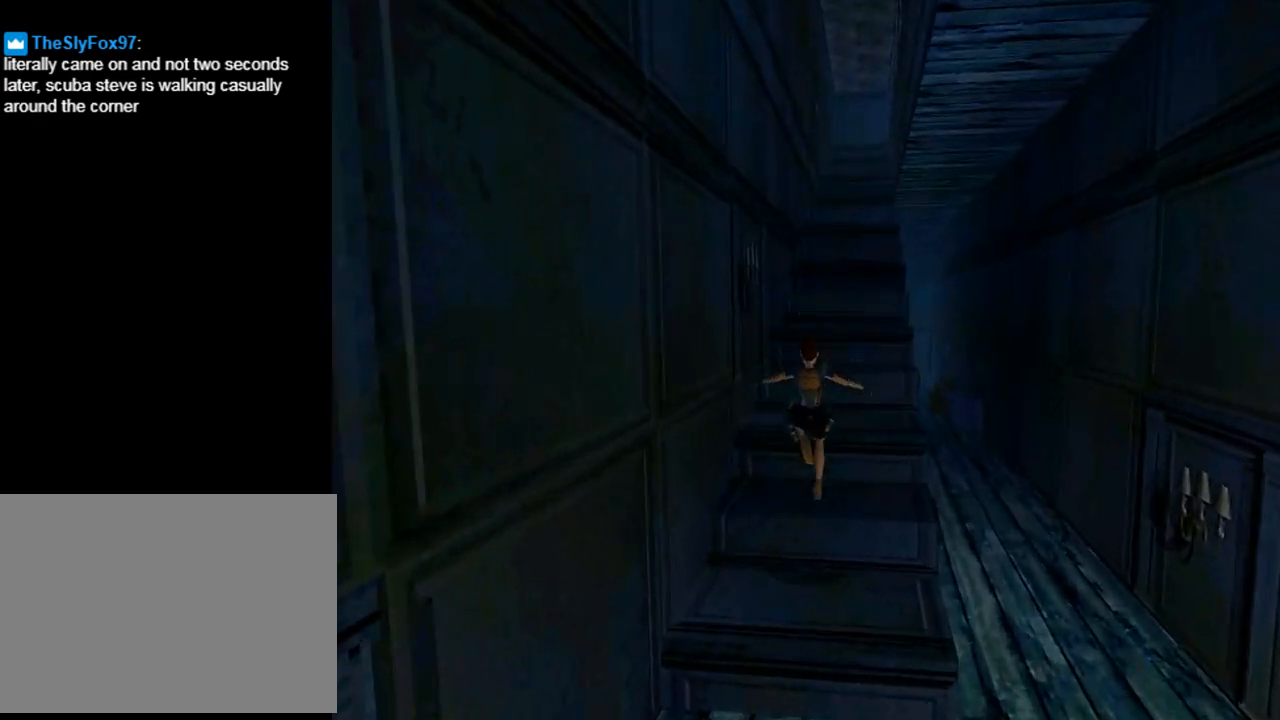
{"buttons": ["SQUARE", "DPAD_UP", "DPAD_RIGHT"], "left_stick": "center", "events": [[367, "DPAD_RIGHT", "down"], [367, "SQUARE", "down"]]}
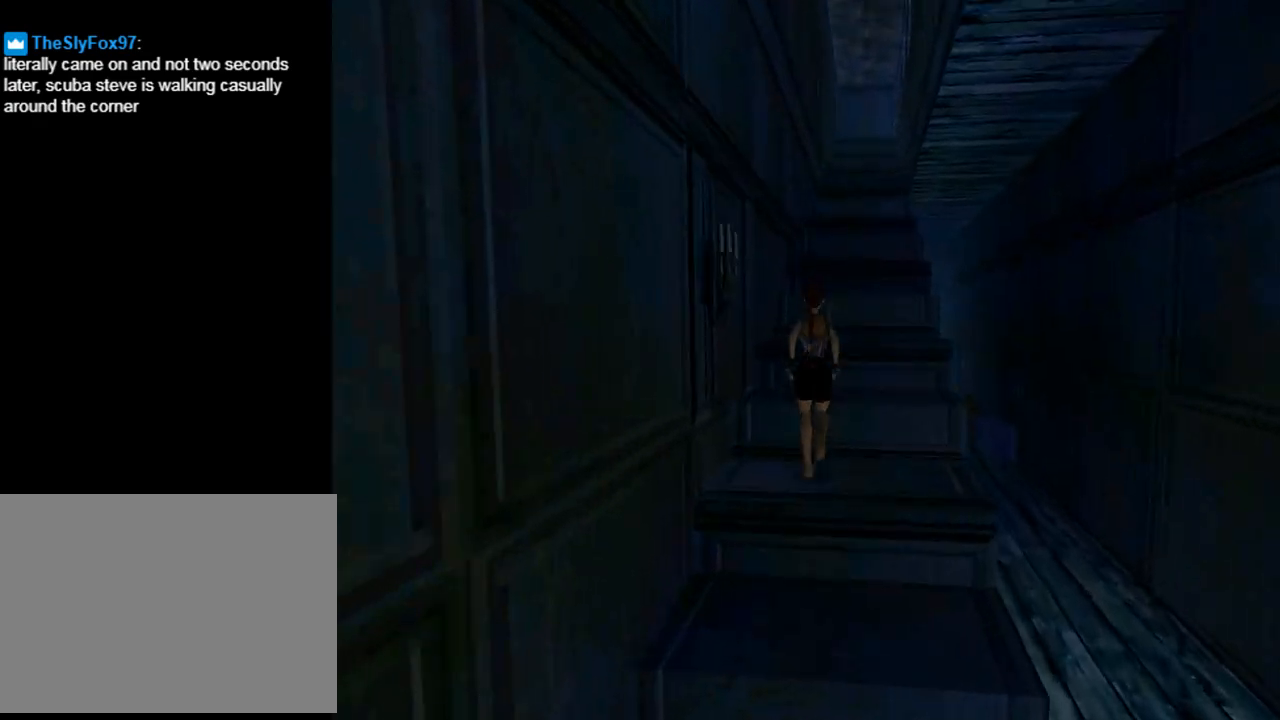
{"buttons": ["SQUARE", "DPAD_UP"], "left_stick": "center", "events": [[100, "DPAD_RIGHT", "up"]]}
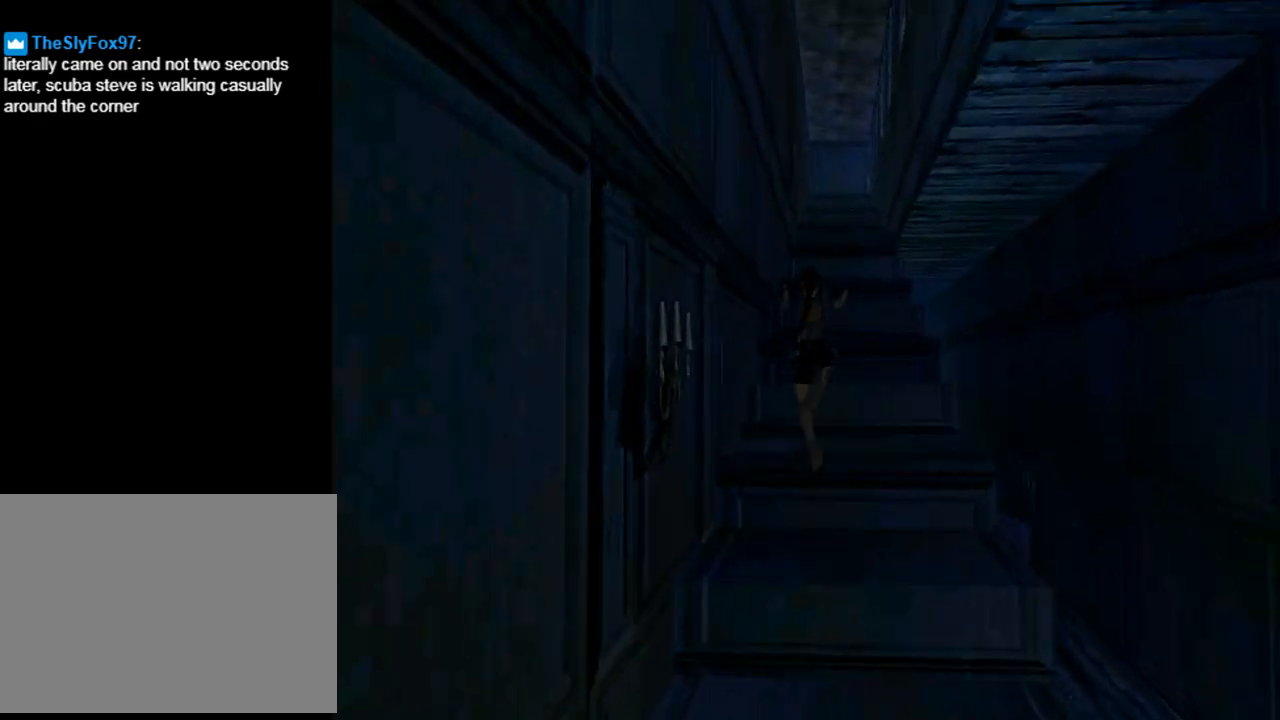
{"buttons": ["DPAD_UP"], "left_stick": "center", "events": [[67, "DPAD_RIGHT", "down"], [200, "DPAD_RIGHT", "up"], [333, "SQUARE", "up"]]}
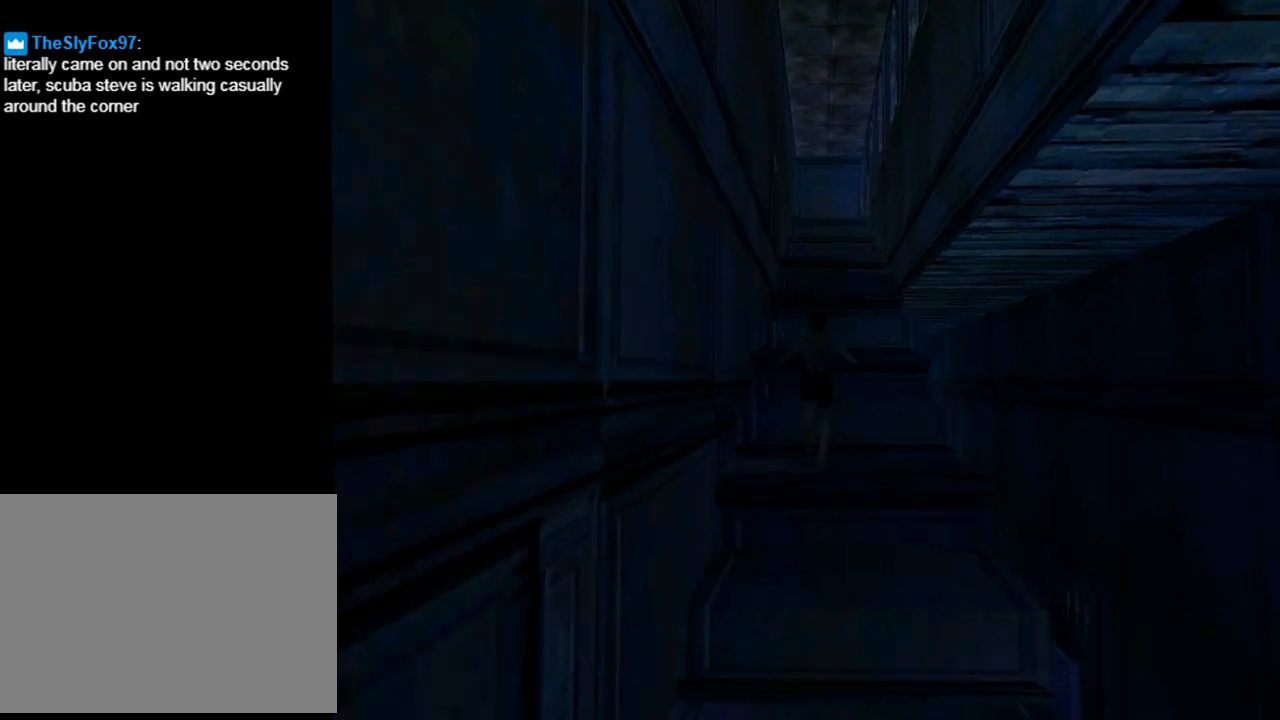
{"buttons": ["SQUARE", "DPAD_UP"], "left_stick": "center", "events": [[33, "SQUARE", "down"]]}
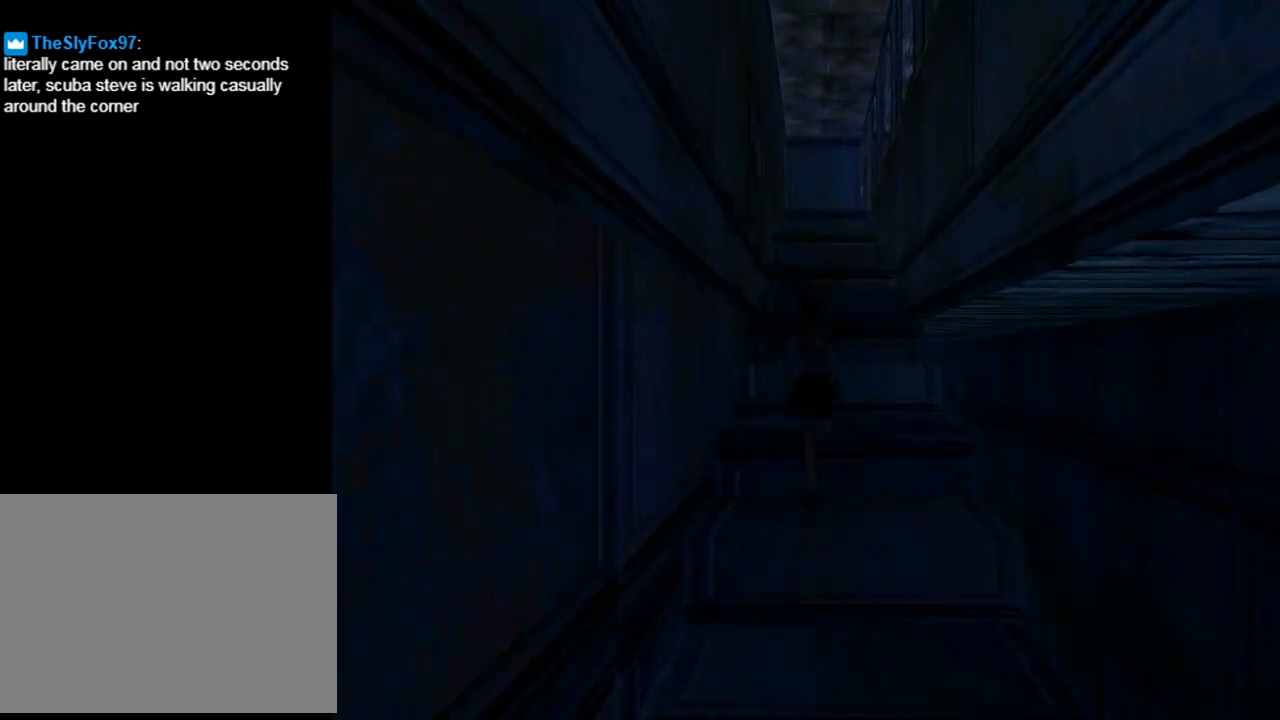
{"buttons": ["SQUARE", "DPAD_UP"], "left_stick": "center", "events": []}
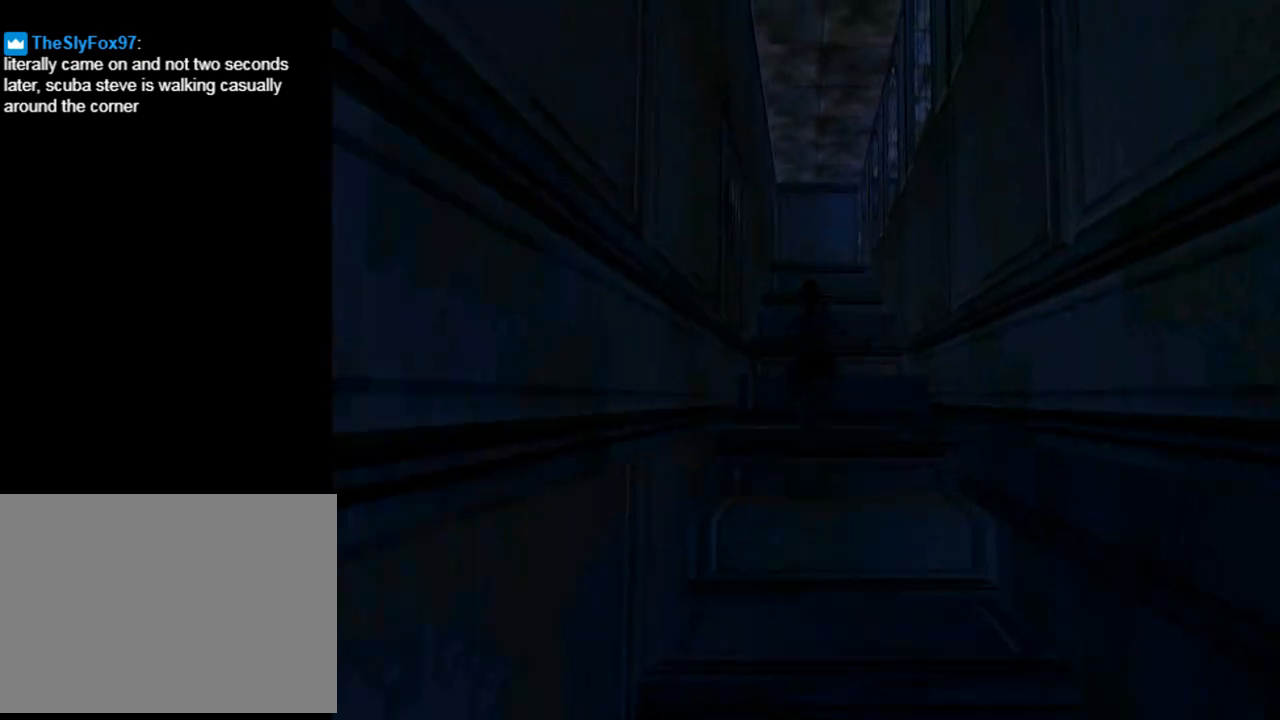
{"buttons": ["SQUARE", "DPAD_UP"], "left_stick": "center", "events": [[267, "SQUARE", "up"], [433, "SQUARE", "down"]]}
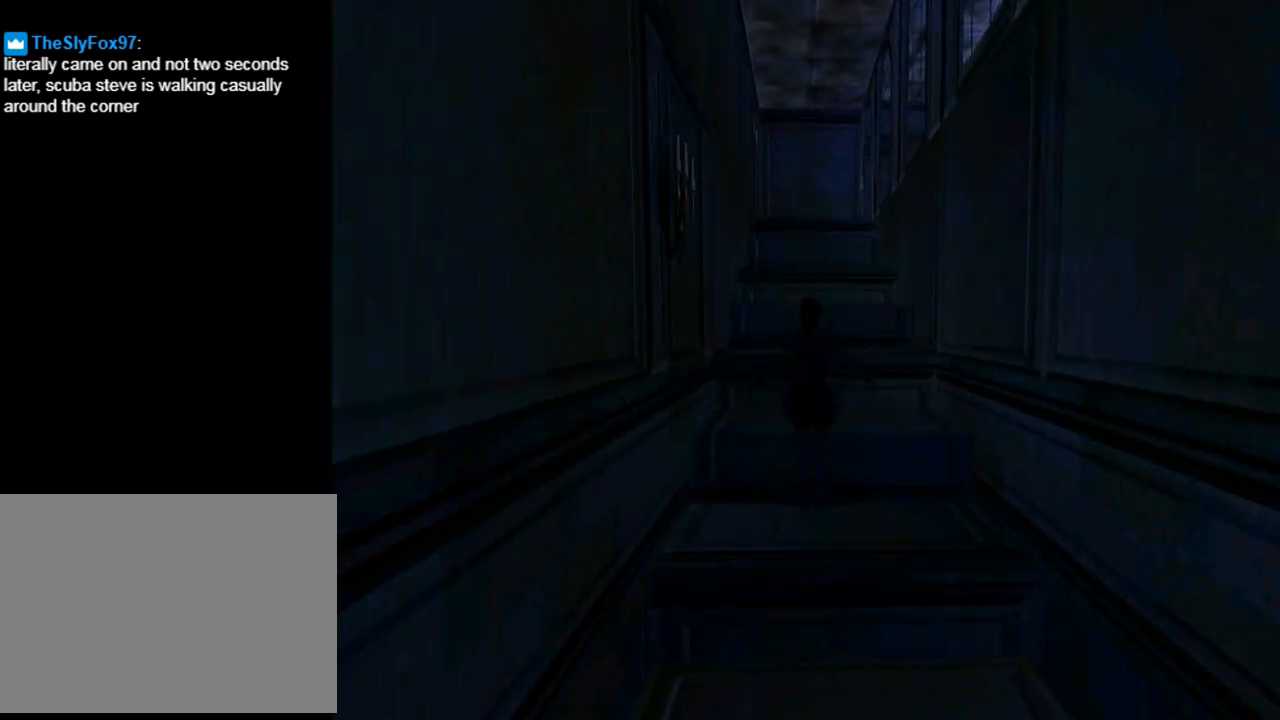
{"buttons": ["DPAD_UP"], "left_stick": "center", "events": [[367, "SQUARE", "up"]]}
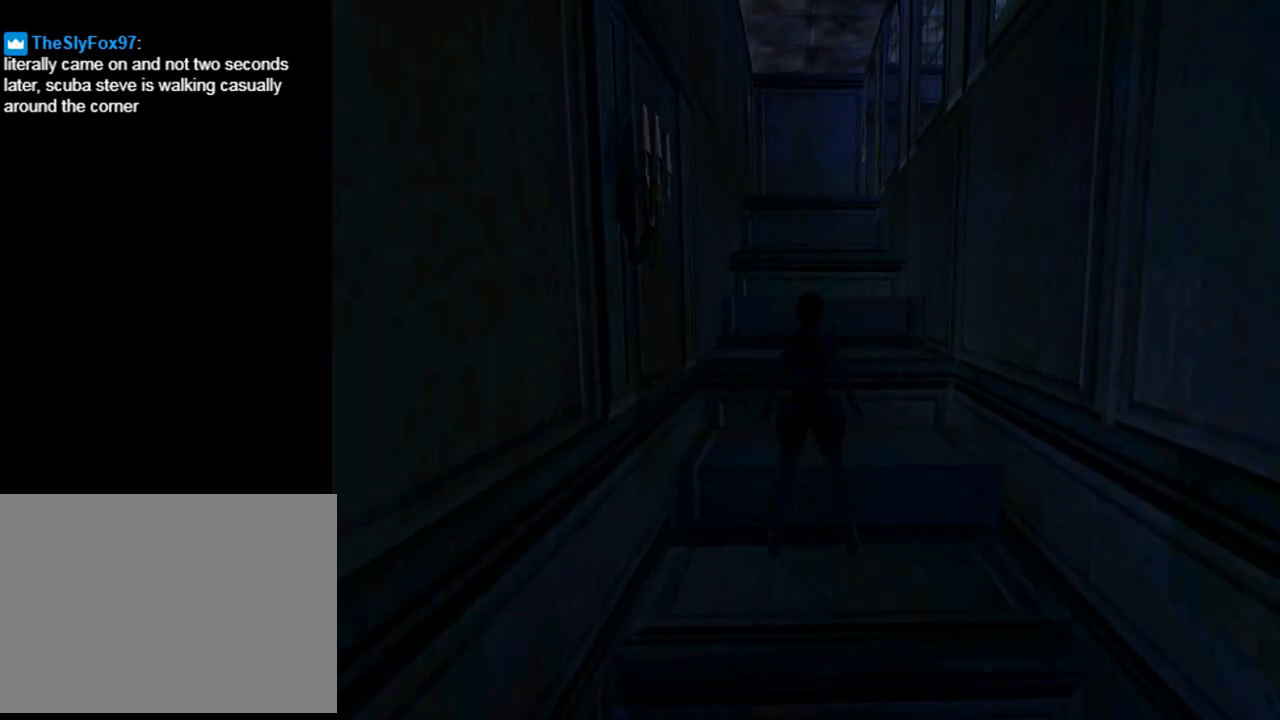
{"buttons": ["DPAD_UP"], "left_stick": "center", "events": []}
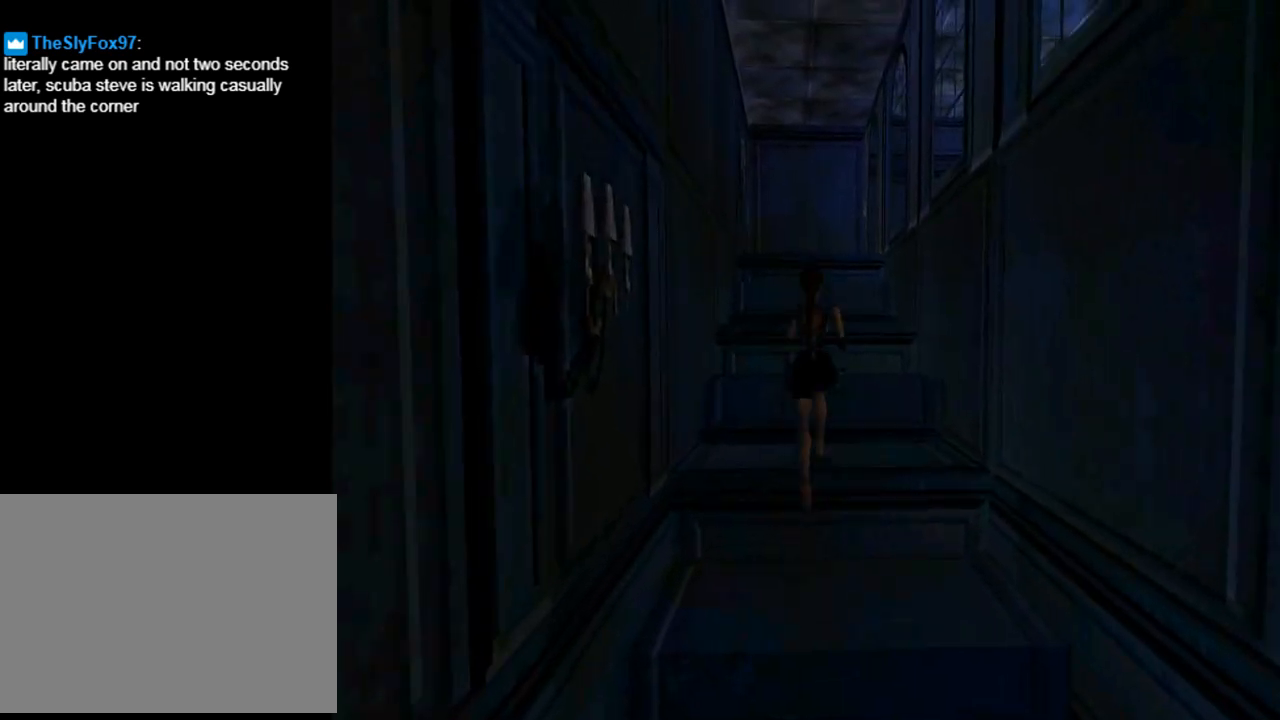
{"buttons": ["DPAD_UP"], "left_stick": "center", "events": []}
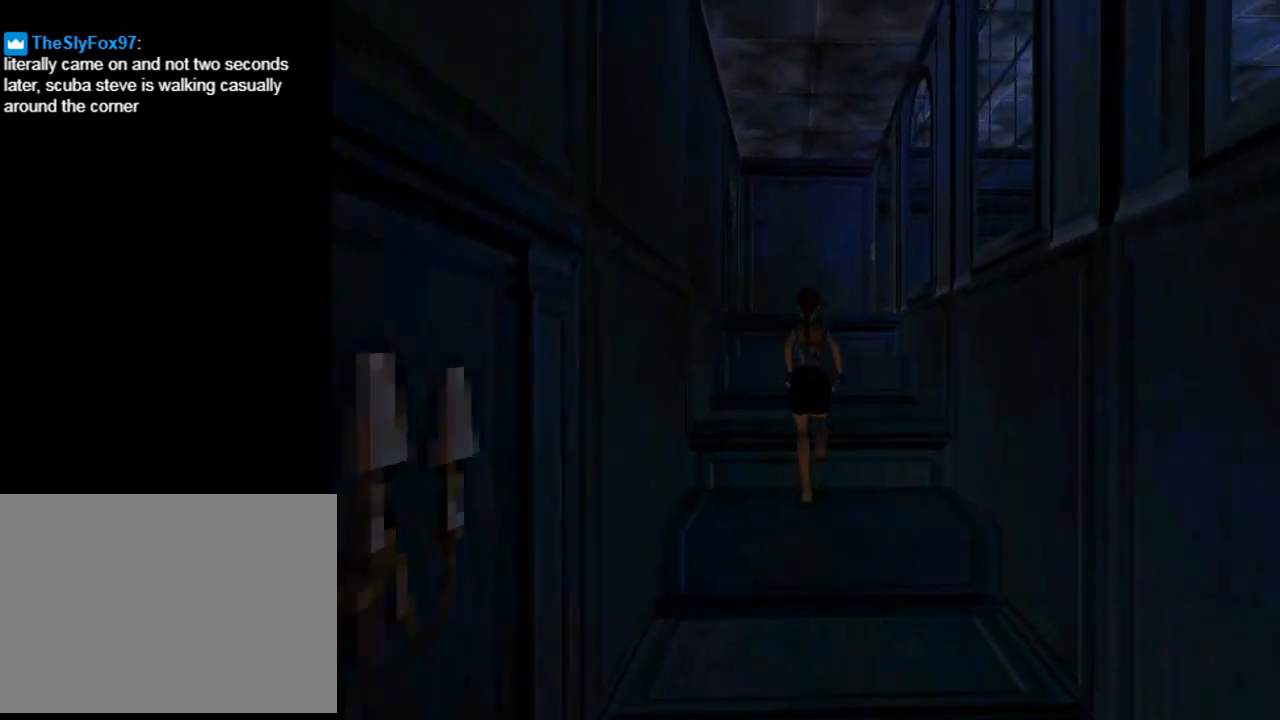
{"buttons": ["DPAD_UP"], "left_stick": "center", "events": []}
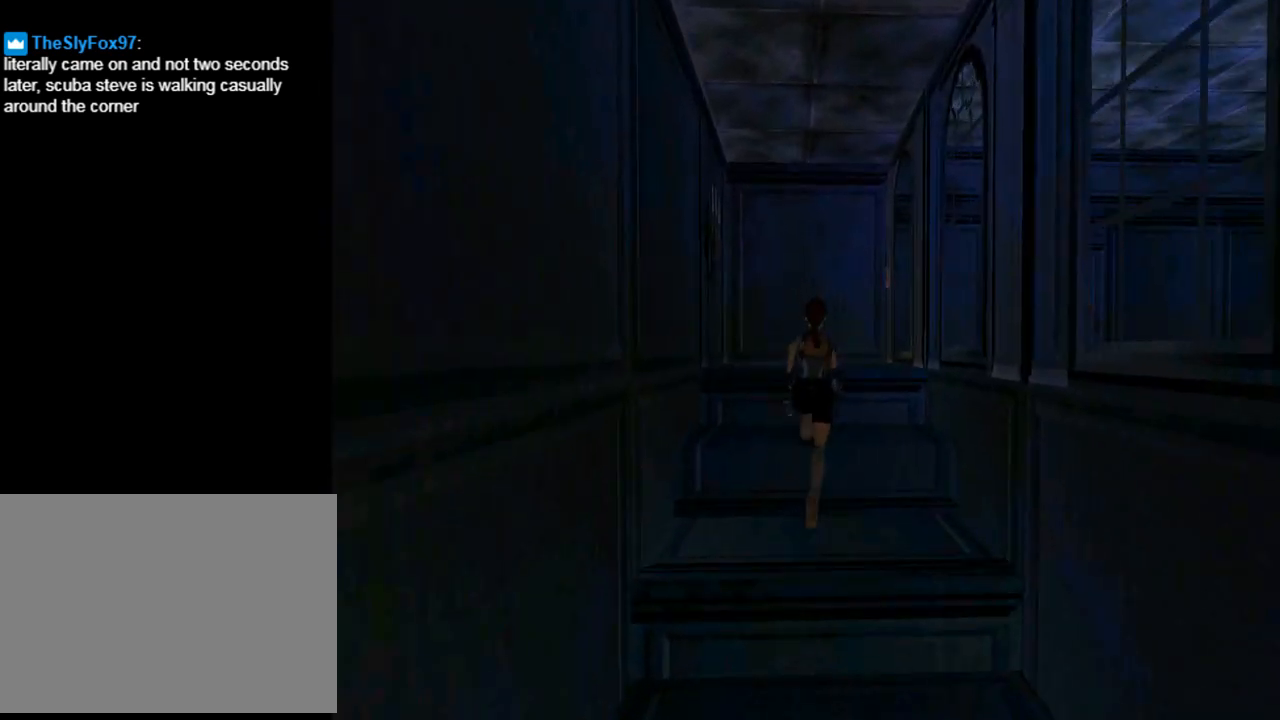
{"buttons": ["DPAD_UP", "DPAD_RIGHT"], "left_stick": "center", "events": [[433, "DPAD_RIGHT", "down"]]}
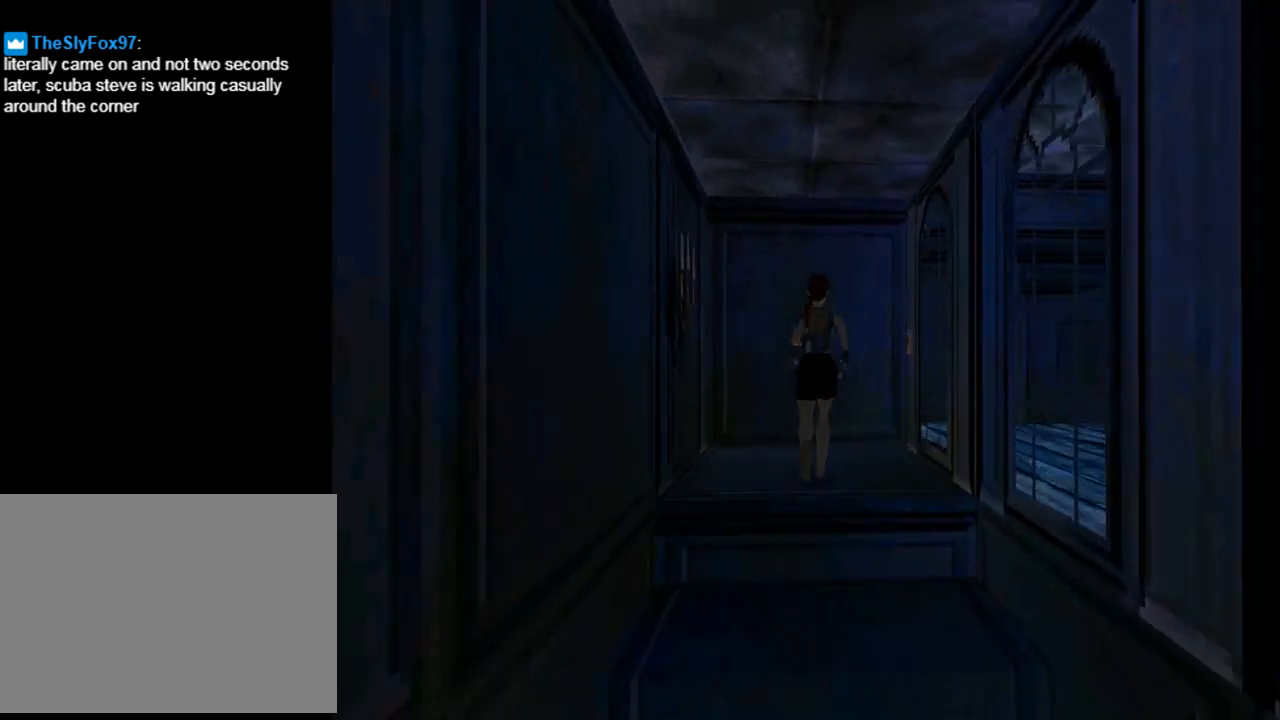
{"buttons": ["DPAD_RIGHT"], "left_stick": "center", "events": [[433, "DPAD_UP", "up"]]}
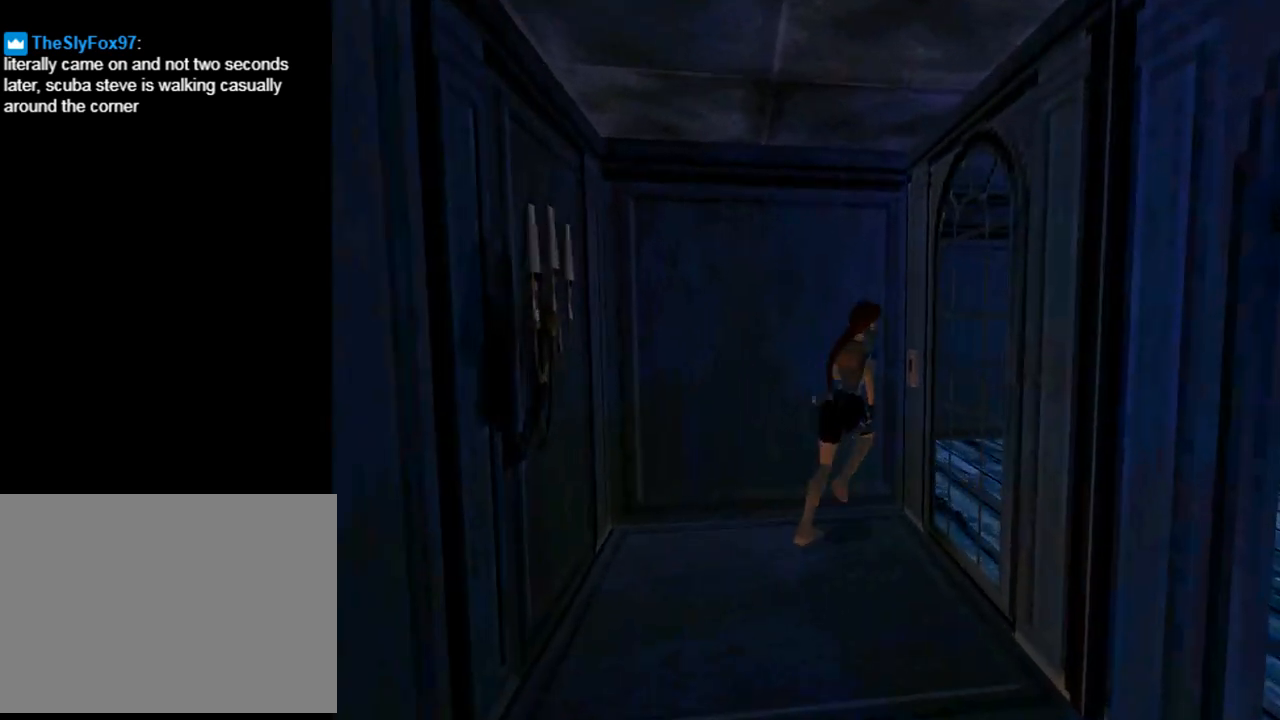
{"buttons": ["CROSS"], "left_stick": "center", "events": [[267, "DPAD_RIGHT", "up"], [467, "CROSS", "down"]]}
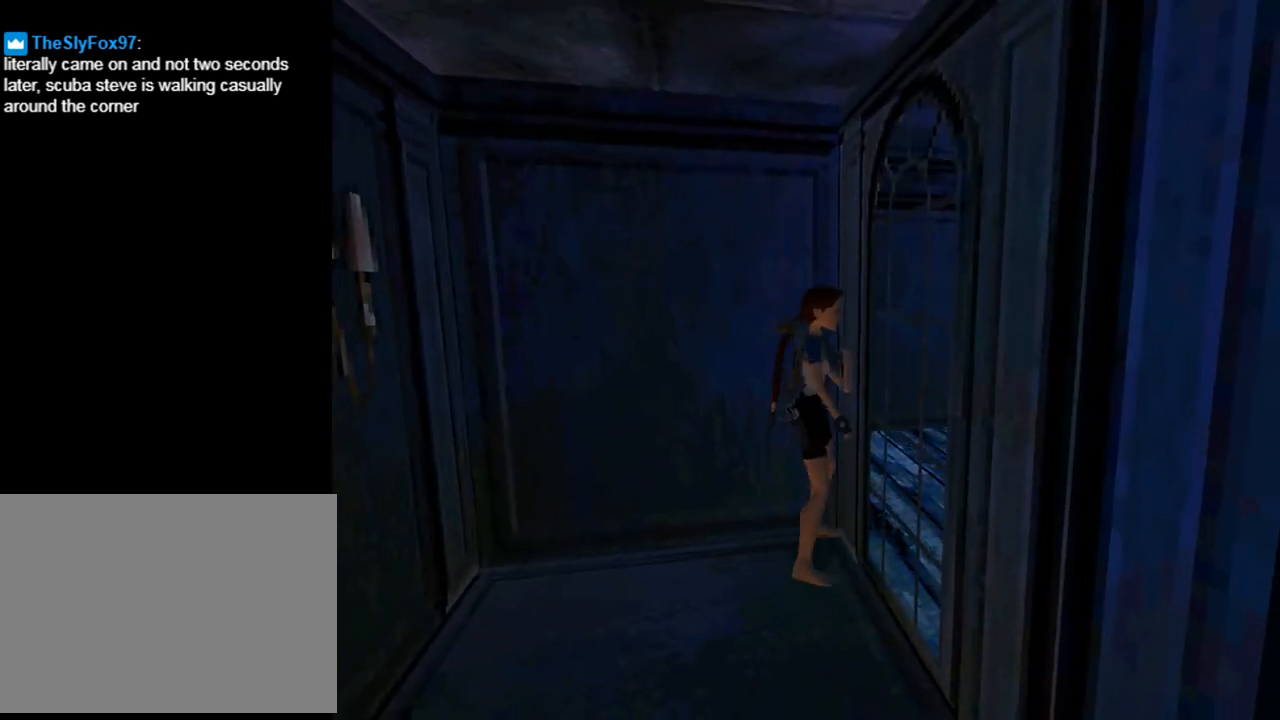
{"buttons": ["CROSS"], "left_stick": "center", "events": [[400, "CROSS", "up"], [500, "CROSS", "down"]]}
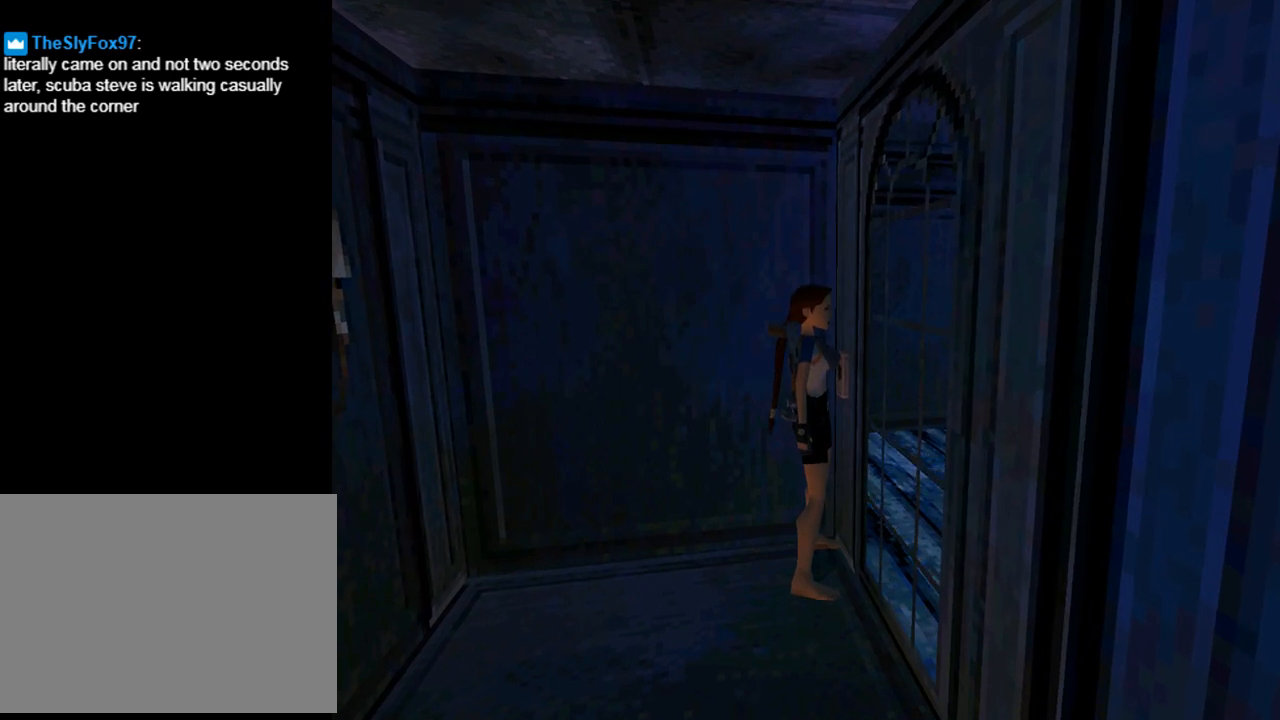
{"buttons": ["L1", "DPAD_RIGHT"], "left_stick": "center", "events": [[67, "DPAD_LEFT", "down"], [167, "CROSS", "up"], [233, "CROSS", "down"], [367, "DPAD_LEFT", "up"], [367, "L1", "down"], [400, "CROSS", "up"], [400, "DPAD_RIGHT", "down"]]}
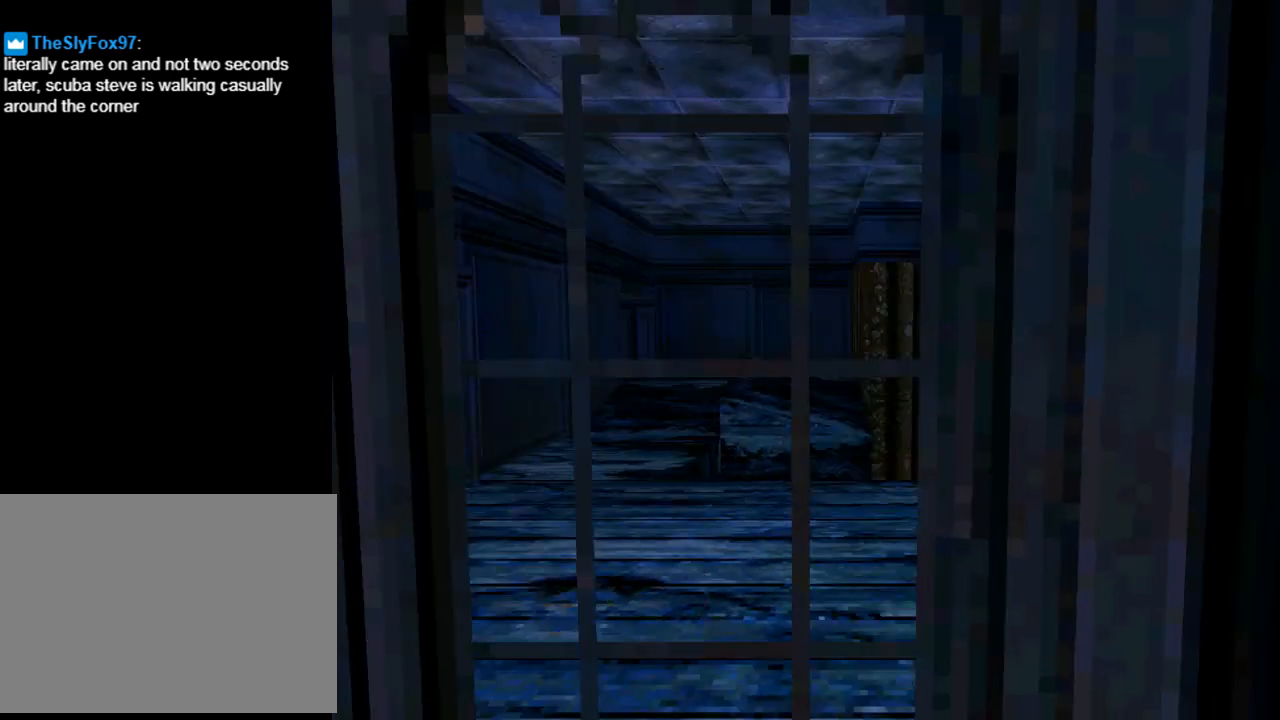
{"buttons": ["L1"], "left_stick": "center", "events": [[267, "DPAD_RIGHT", "up"]]}
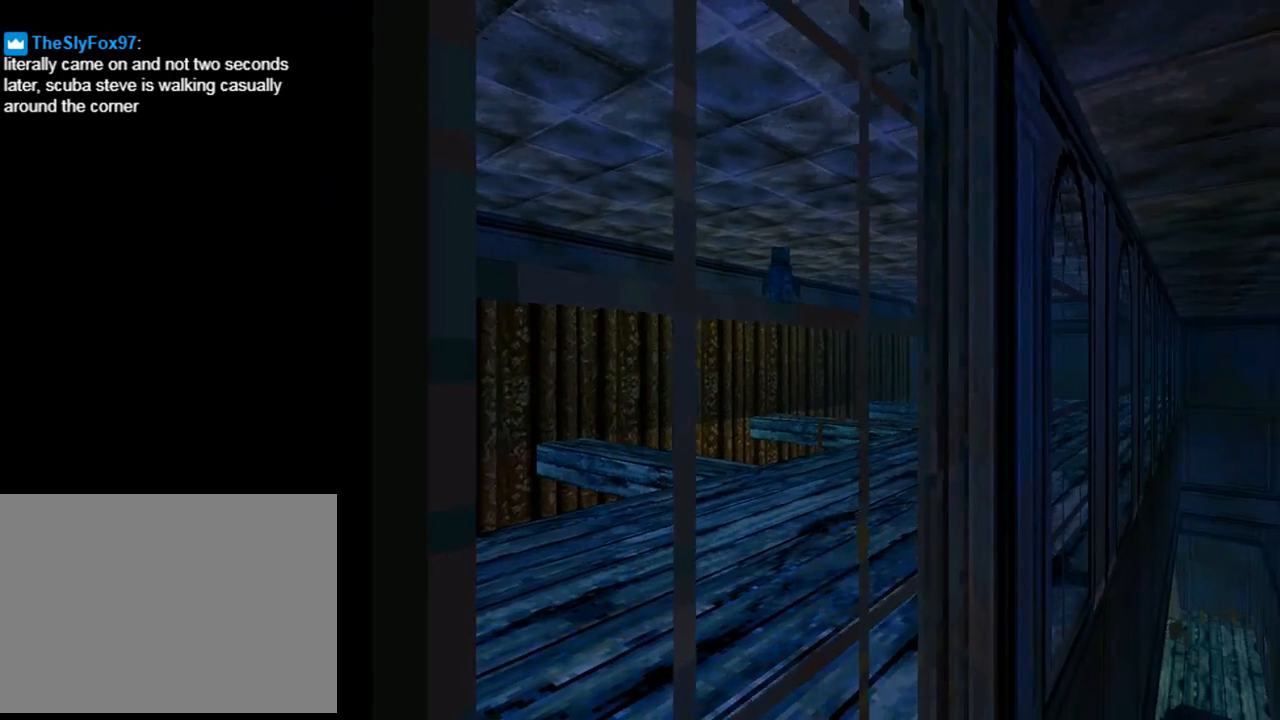
{"buttons": ["DPAD_RIGHT"], "left_stick": "center", "events": [[200, "DPAD_RIGHT", "down"], [200, "L1", "up"]]}
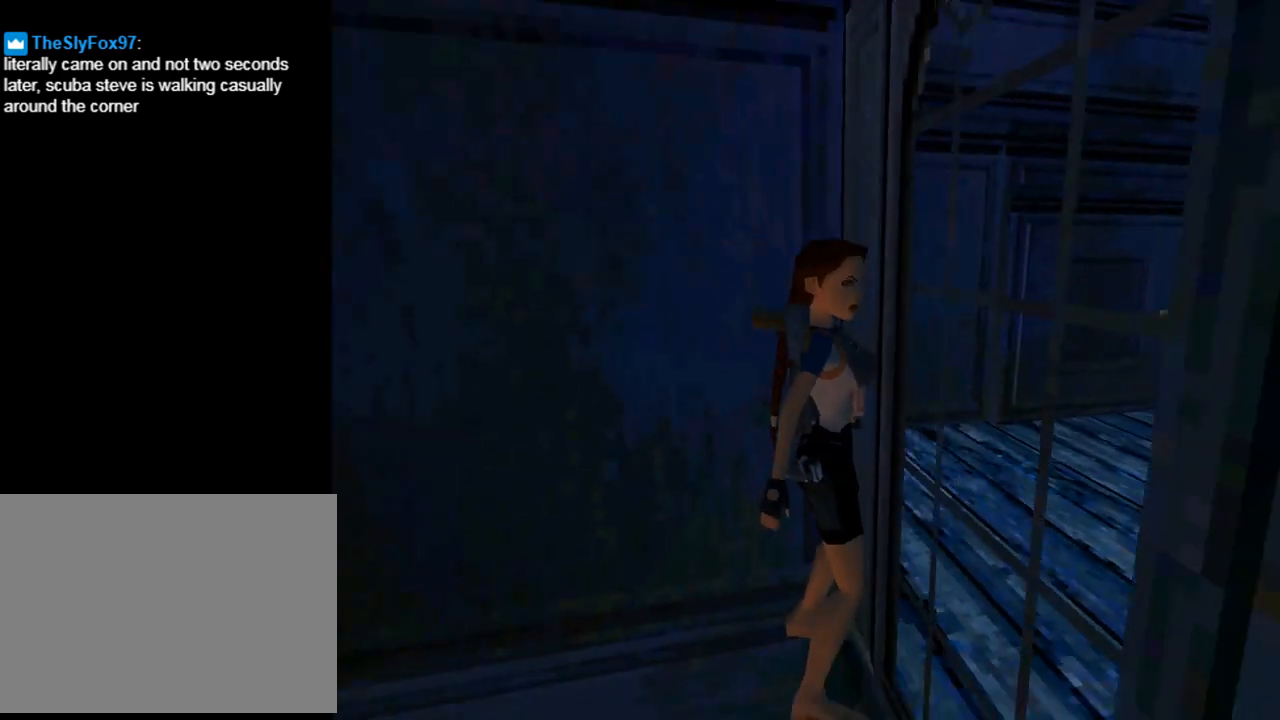
{"buttons": ["TRIANGLE", "DPAD_UP", "DPAD_RIGHT"], "left_stick": "center", "events": [[300, "DPAD_UP", "down"], [433, "TRIANGLE", "down"]]}
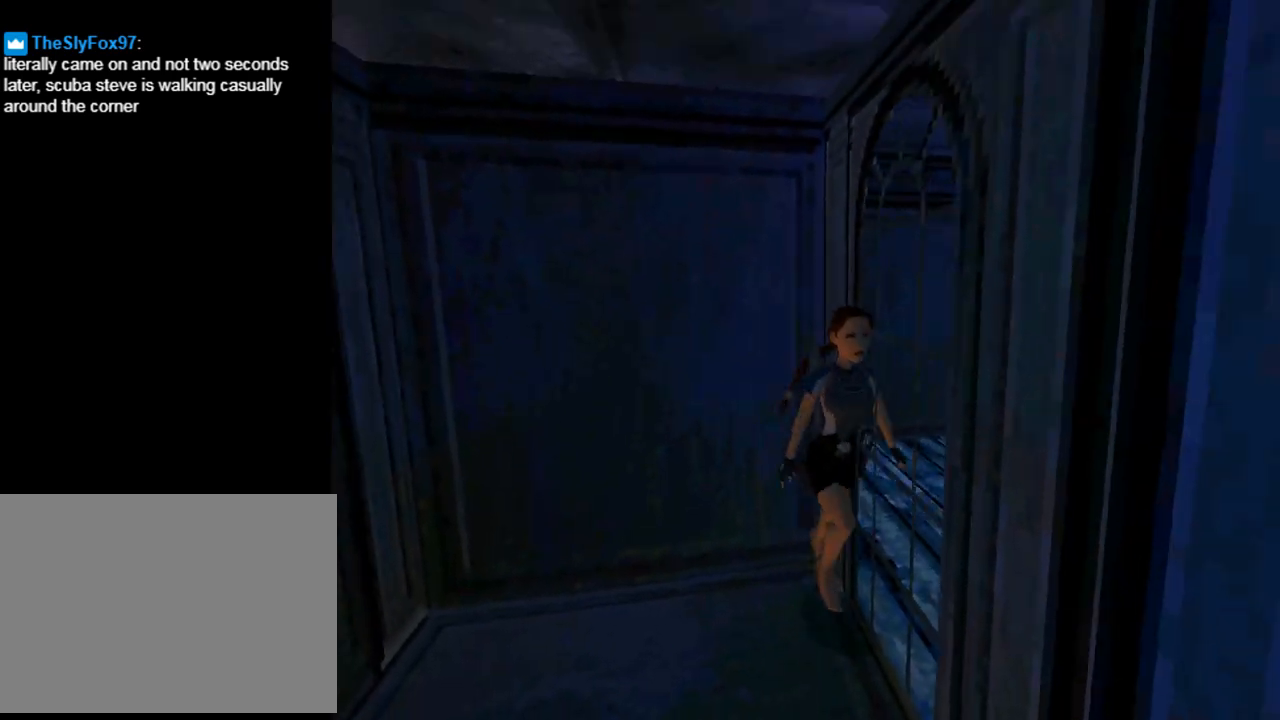
{"buttons": ["TRIANGLE", "DPAD_UP"], "left_stick": "center", "events": [[33, "DPAD_RIGHT", "up"], [133, "TRIANGLE", "up"], [333, "TRIANGLE", "down"]]}
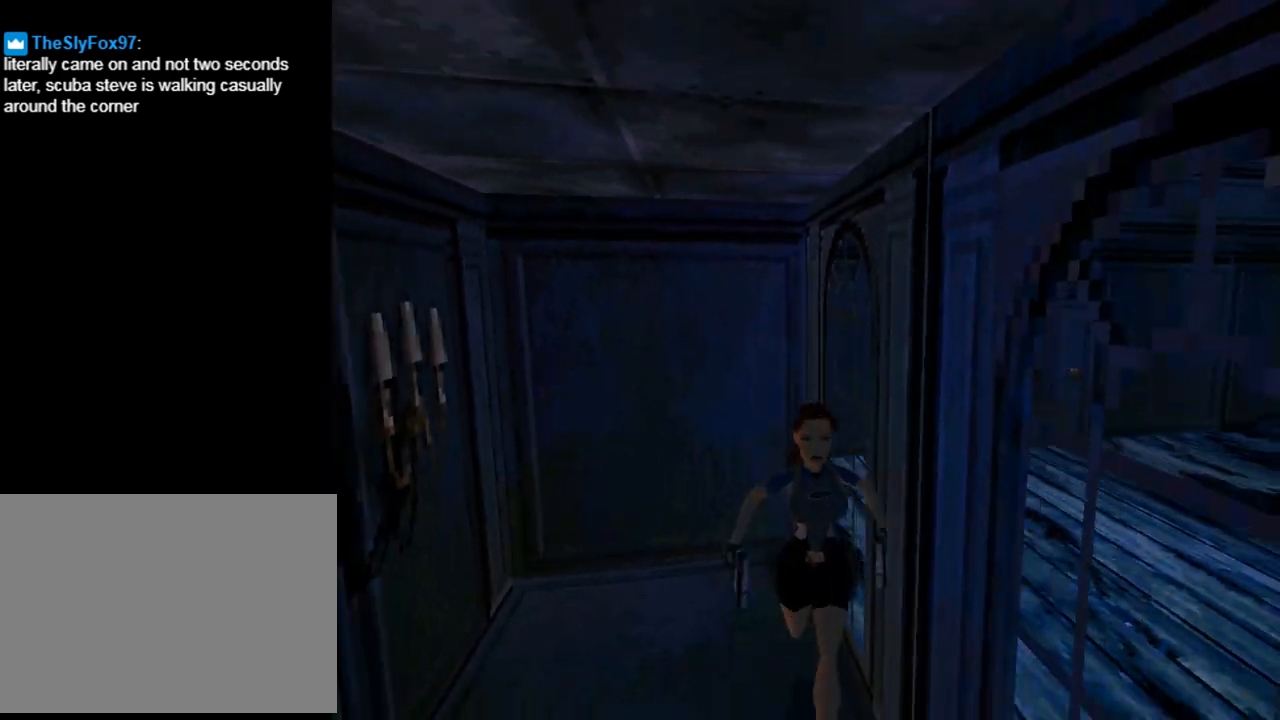
{"buttons": ["R2", "DPAD_UP"], "left_stick": "center", "events": [[67, "TRIANGLE", "up"], [233, "R2", "down"]]}
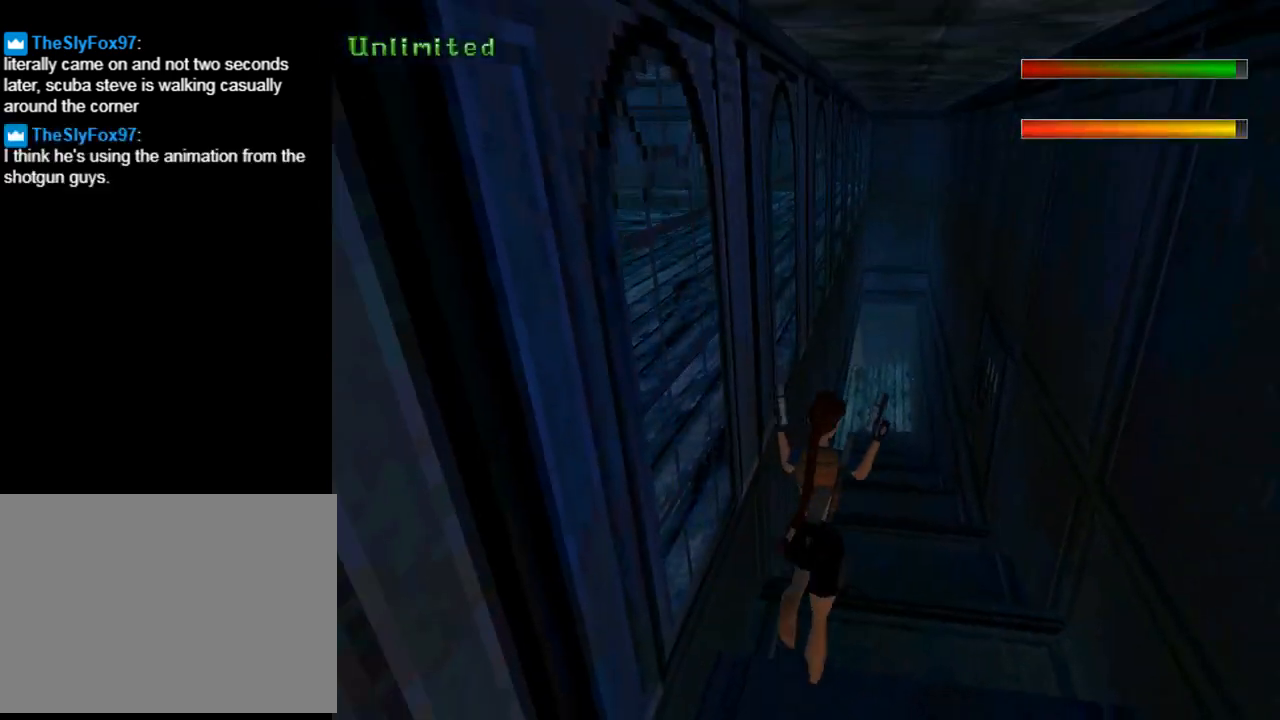
{"buttons": ["TRIANGLE", "R2", "DPAD_UP"], "left_stick": "center", "events": [[500, "TRIANGLE", "down"]]}
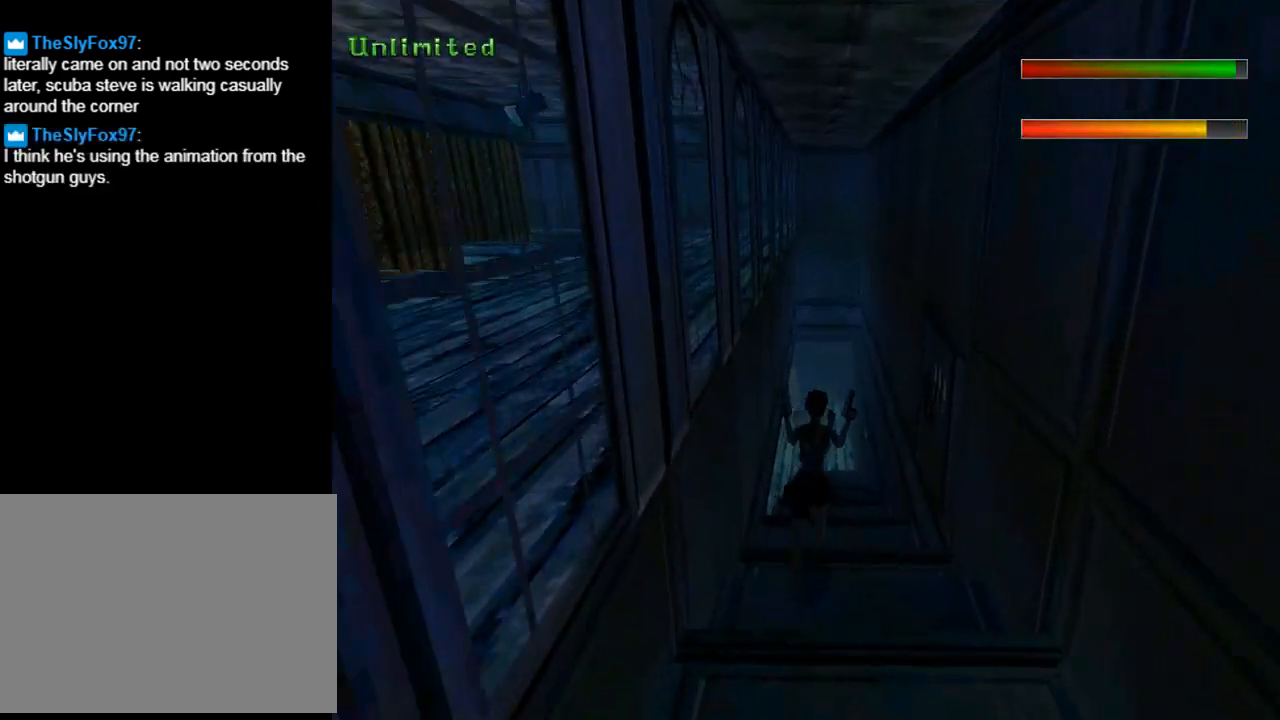
{"buttons": ["R2", "DPAD_UP", "DPAD_LEFT"], "left_stick": "center", "events": [[167, "TRIANGLE", "up"], [367, "DPAD_LEFT", "down"]]}
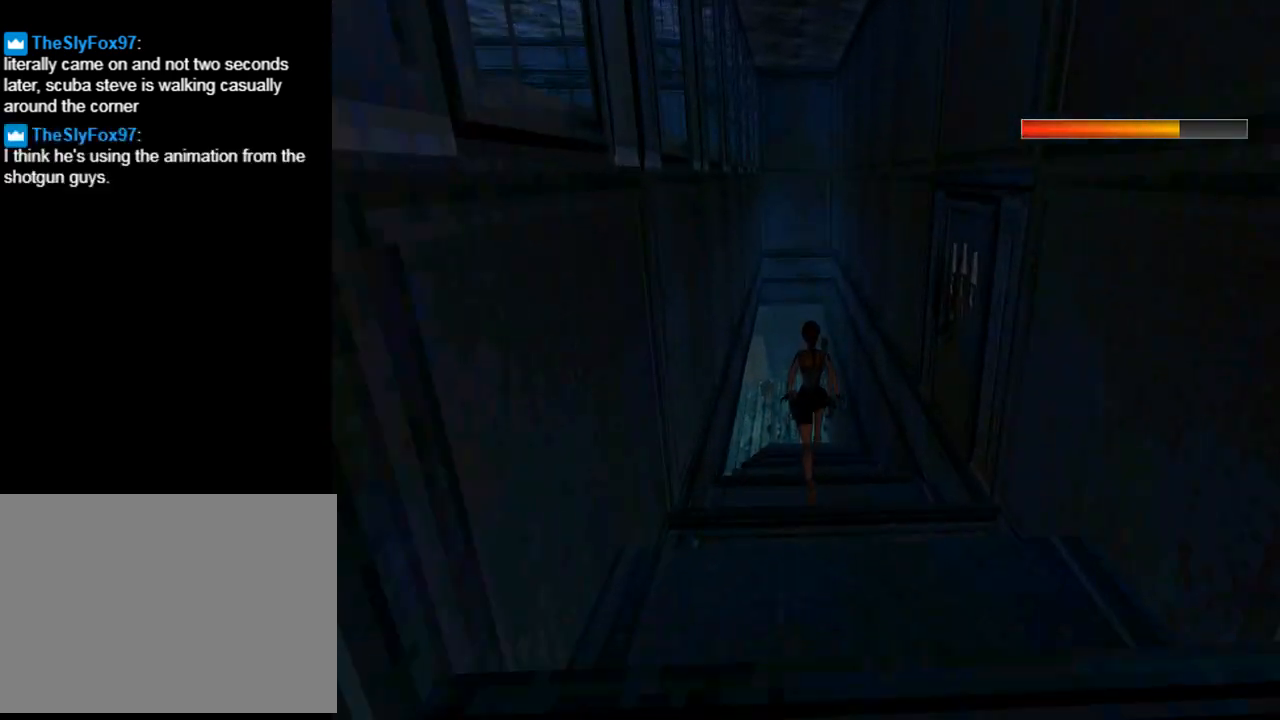
{"buttons": ["R2", "DPAD_UP"], "left_stick": "center", "events": [[33, "DPAD_LEFT", "up"]]}
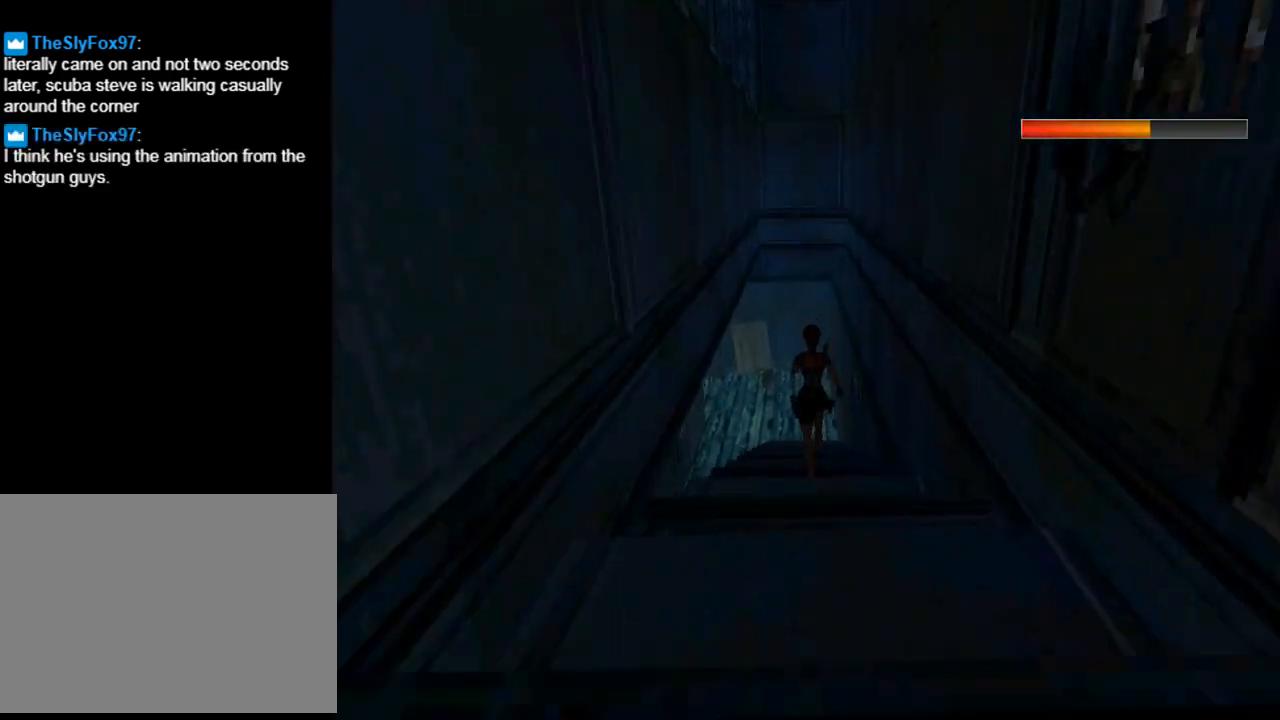
{"buttons": ["R2", "DPAD_UP"], "left_stick": "center", "events": [[233, "DPAD_LEFT", "down"], [400, "DPAD_LEFT", "up"]]}
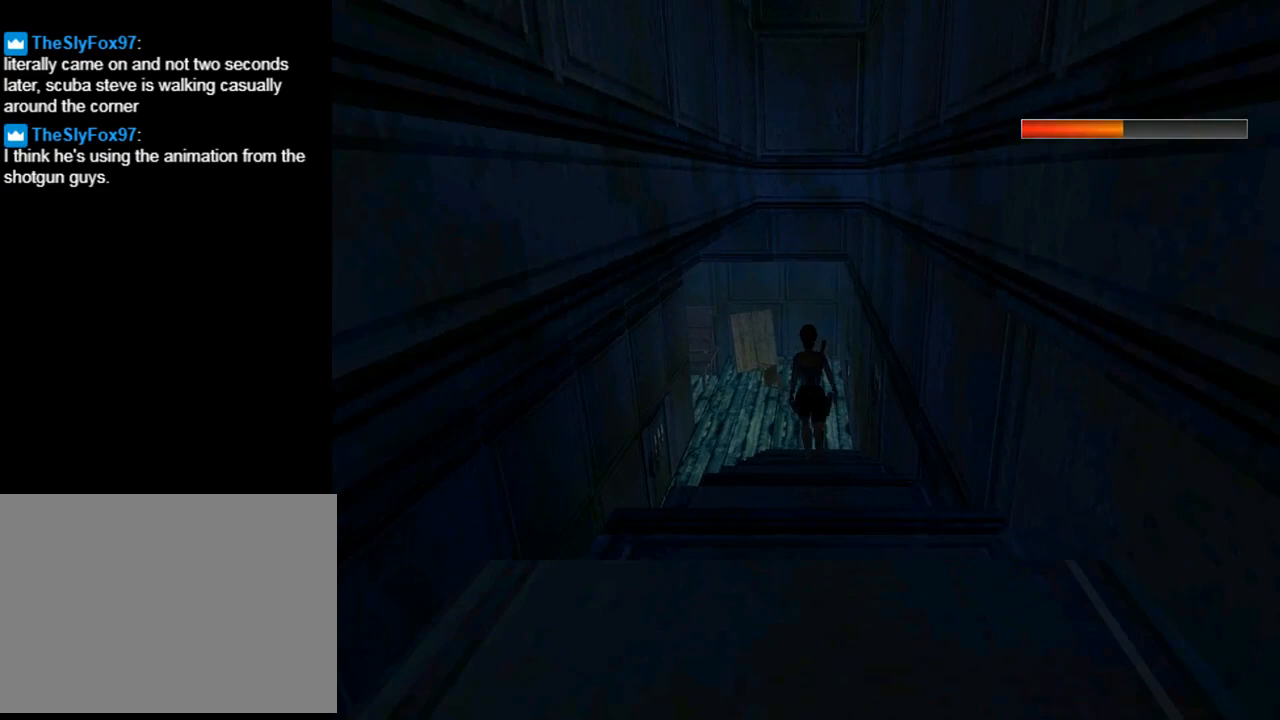
{"buttons": ["R2", "DPAD_UP"], "left_stick": "center", "events": []}
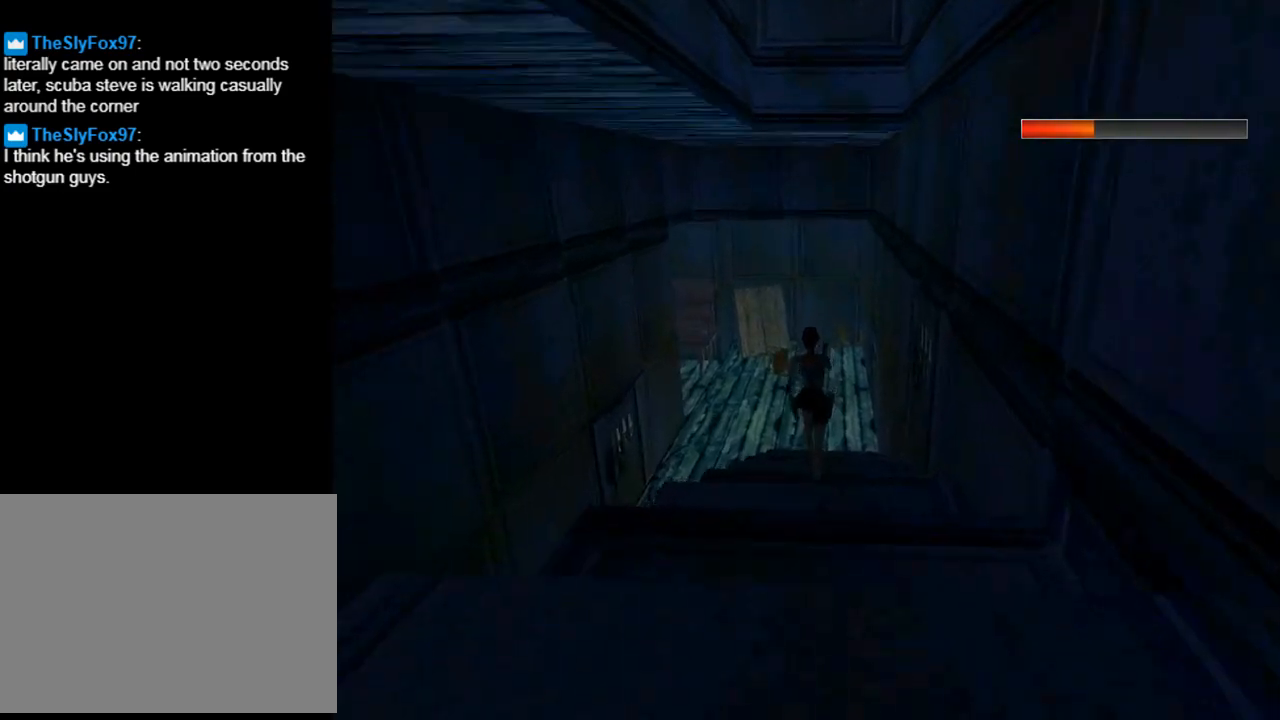
{"buttons": ["DPAD_UP"], "left_stick": "center", "events": [[100, "R2", "up"]]}